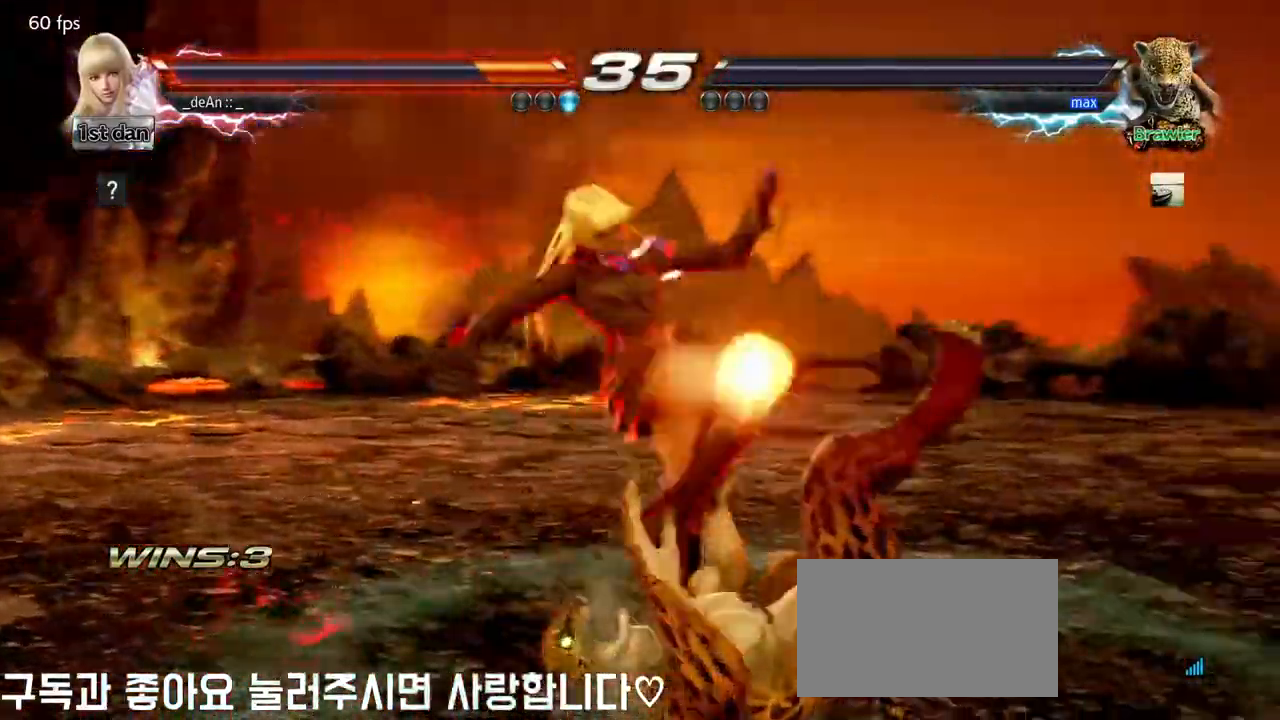
Gameplay with a controller (arcade stick); each line is a JSON object with the inputs held at the frame after it. "events" lists button and stick changes between this image and that frame as [ms after this image, input, new state], when the widget could be followed in between. Not read: L3 R3.
{"buttons": ["CIRCLE"], "left_stick": "center", "events": [[50, "CIRCLE", "up"], [117, "CIRCLE", "down"]]}
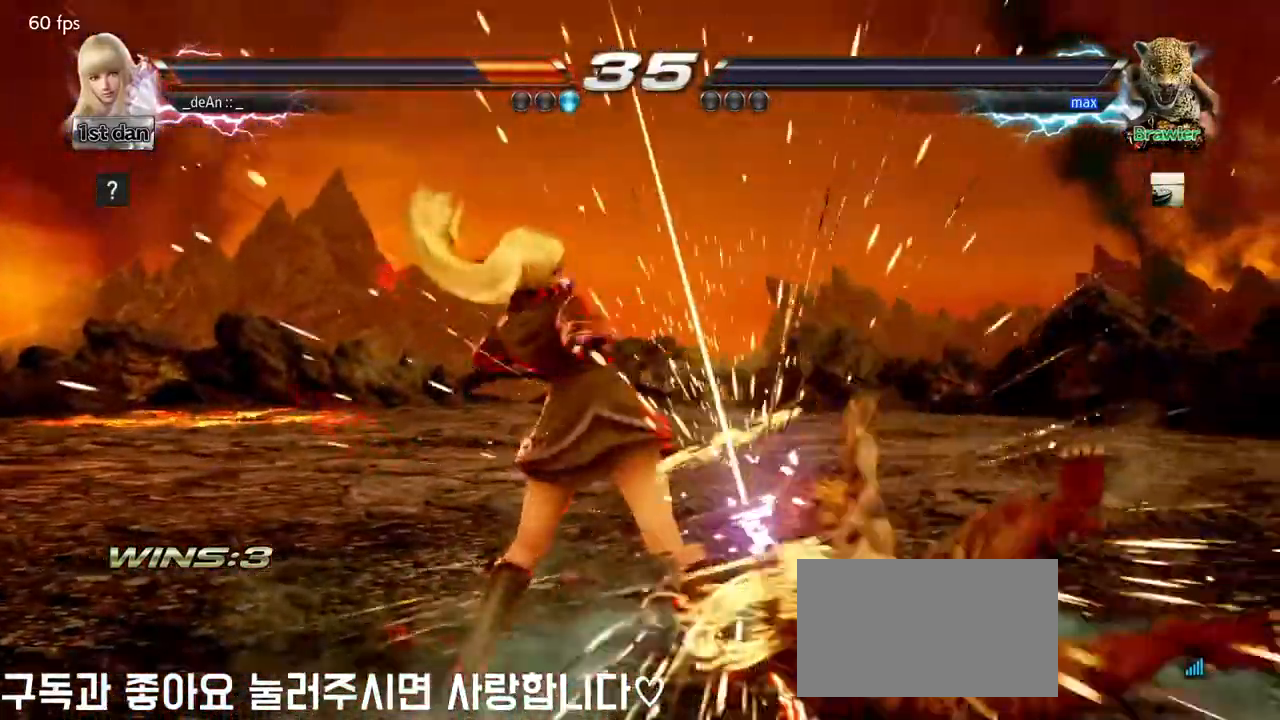
{"buttons": [], "left_stick": "center", "events": [[67, "CIRCLE", "up"]]}
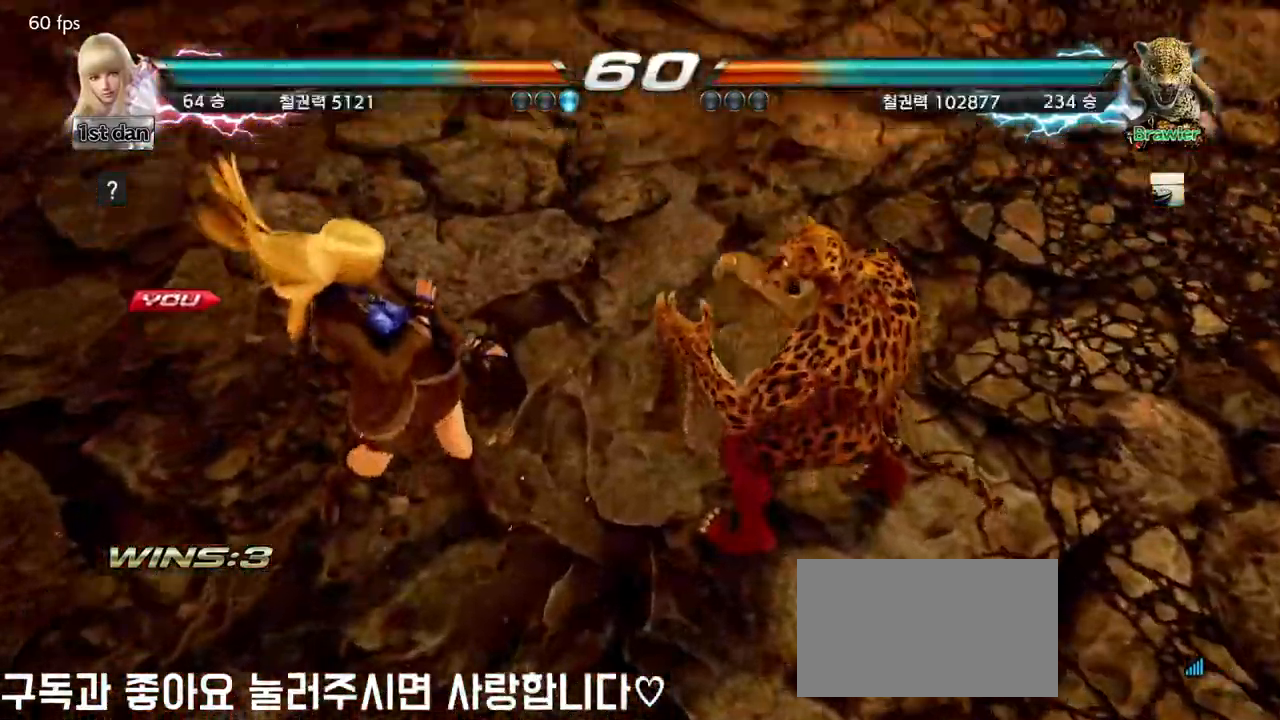
{"buttons": [], "left_stick": "center", "events": []}
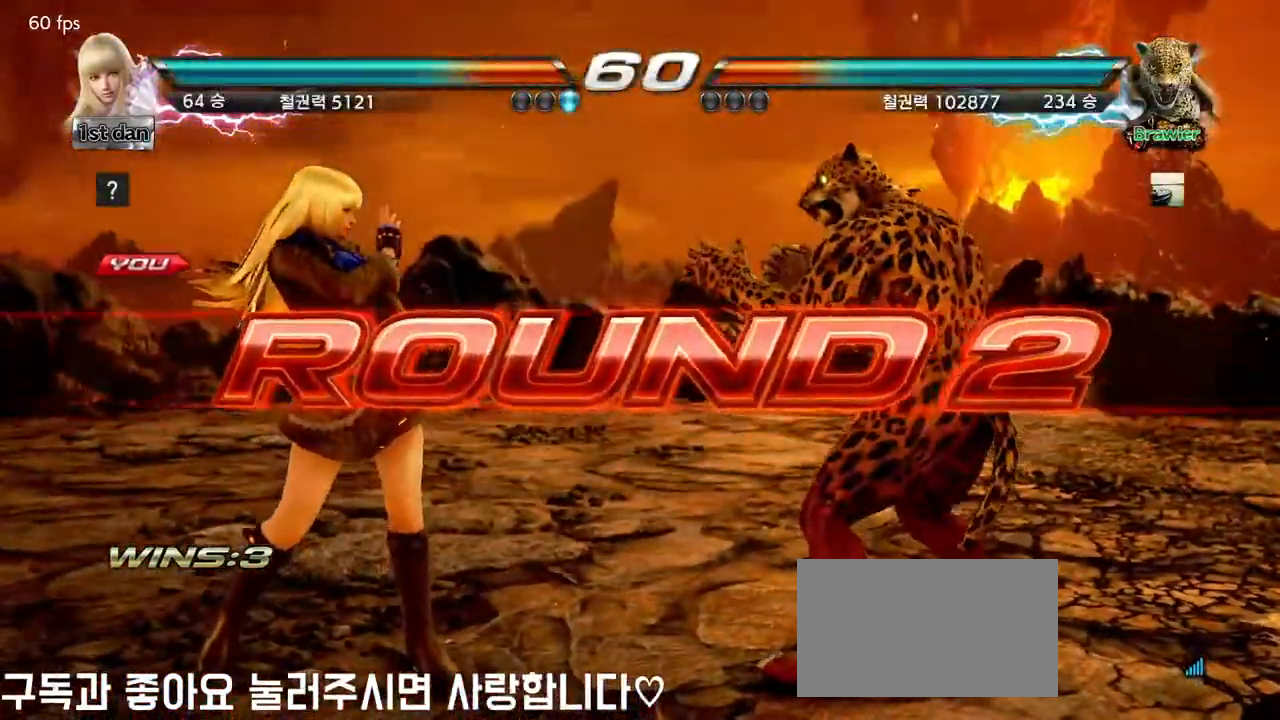
{"buttons": [], "left_stick": "center", "events": []}
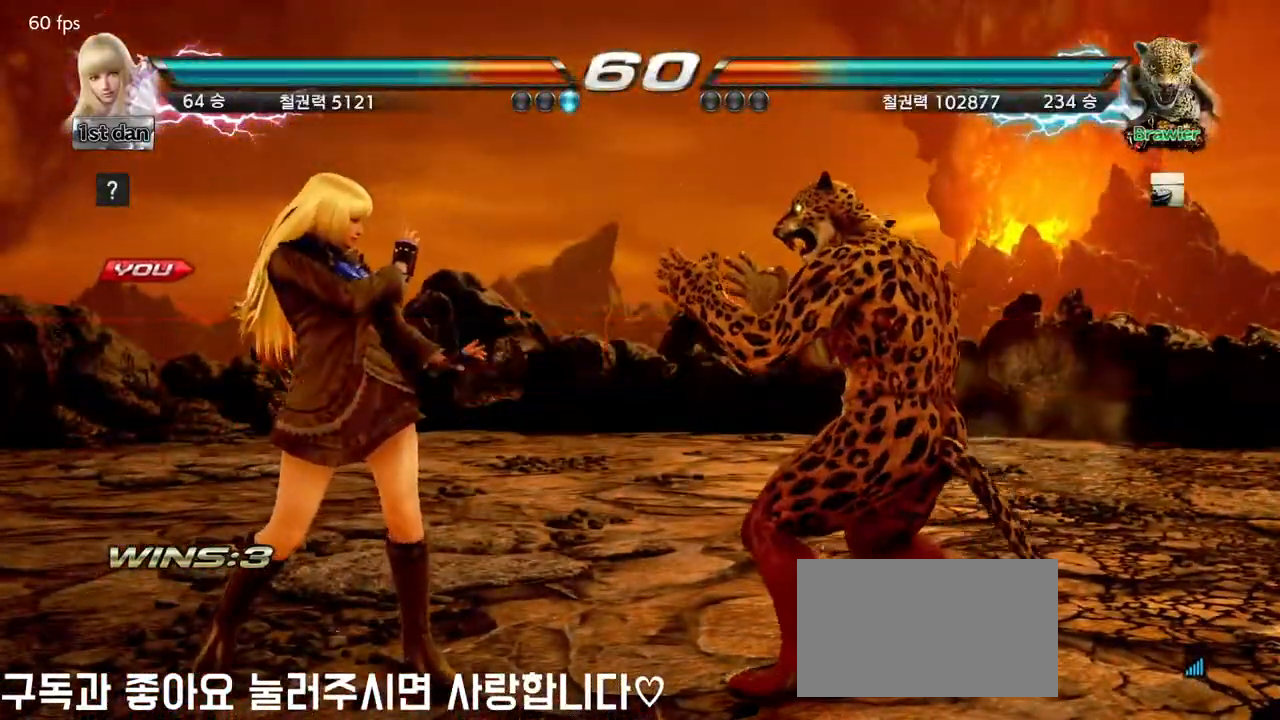
{"buttons": [], "left_stick": "center", "events": []}
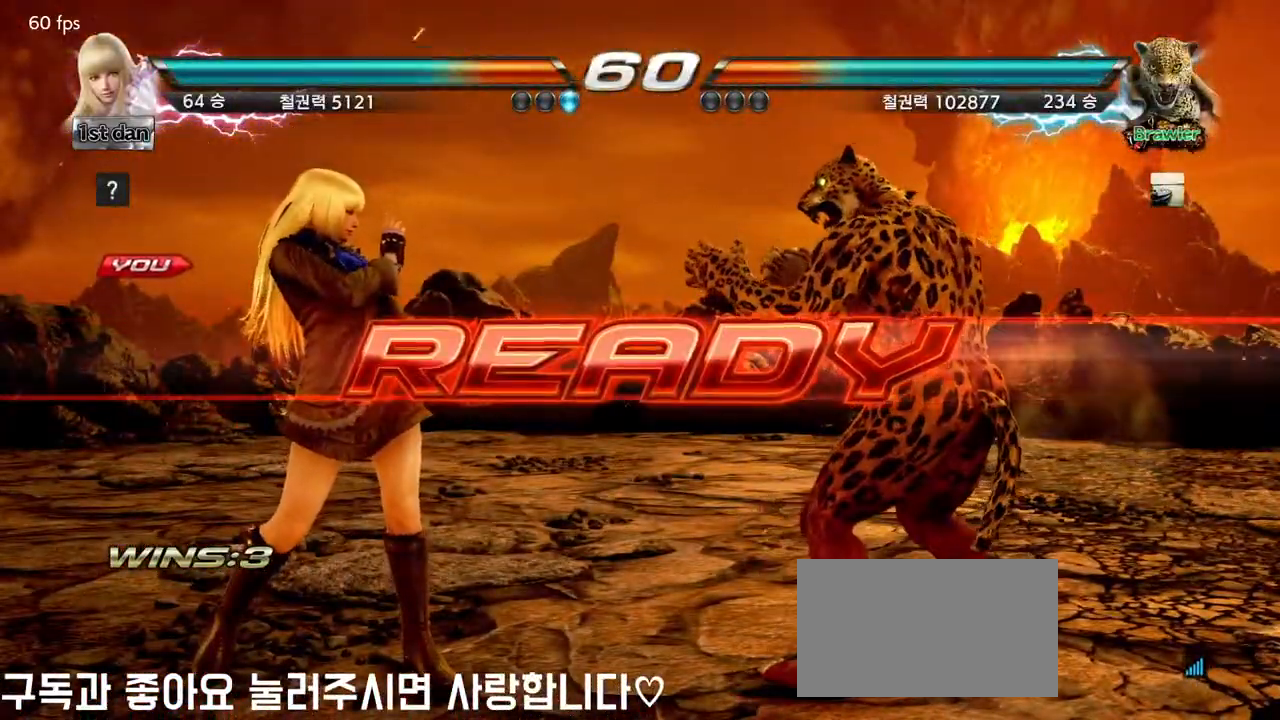
{"buttons": [], "left_stick": "center", "events": []}
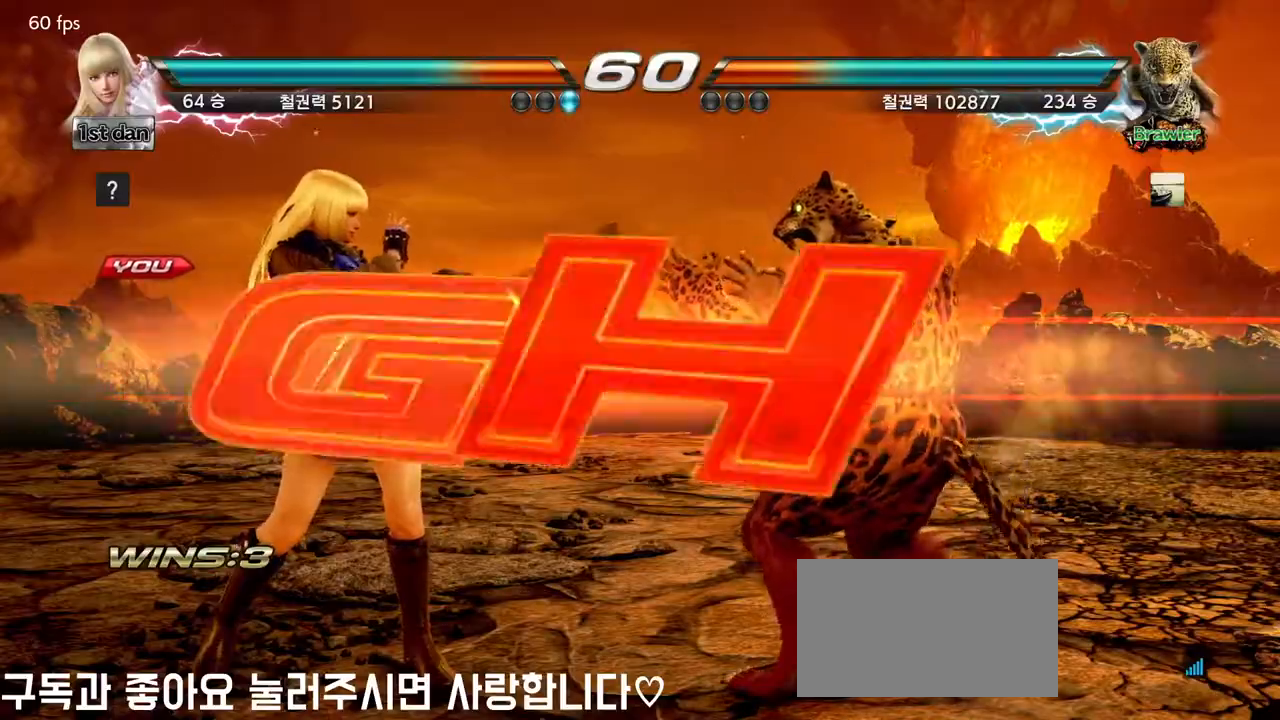
{"buttons": ["SQUARE", "TRIANGLE"], "left_stick": "down", "events": [[483, "left_stick", "down"], [500, "SQUARE", "down"], [500, "TRIANGLE", "down"]]}
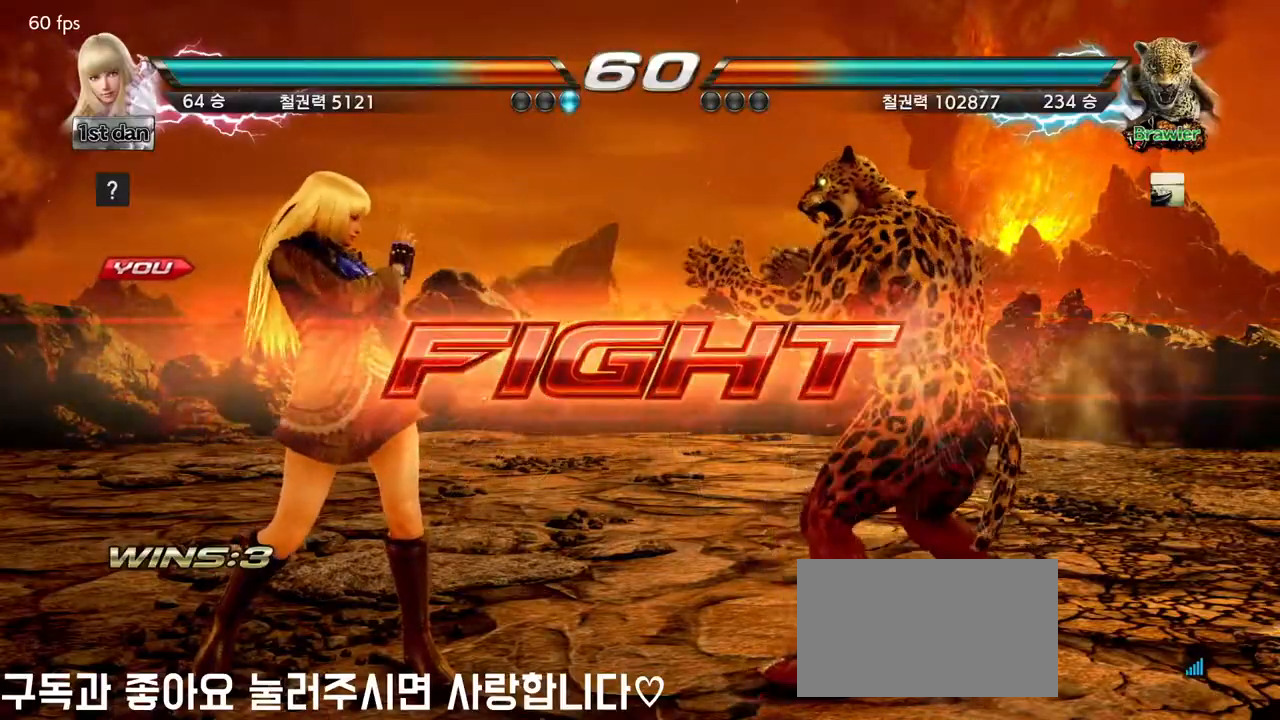
{"buttons": [], "left_stick": "center", "events": [[83, "SQUARE", "up"], [83, "TRIANGLE", "up"], [183, "left_stick", "center"]]}
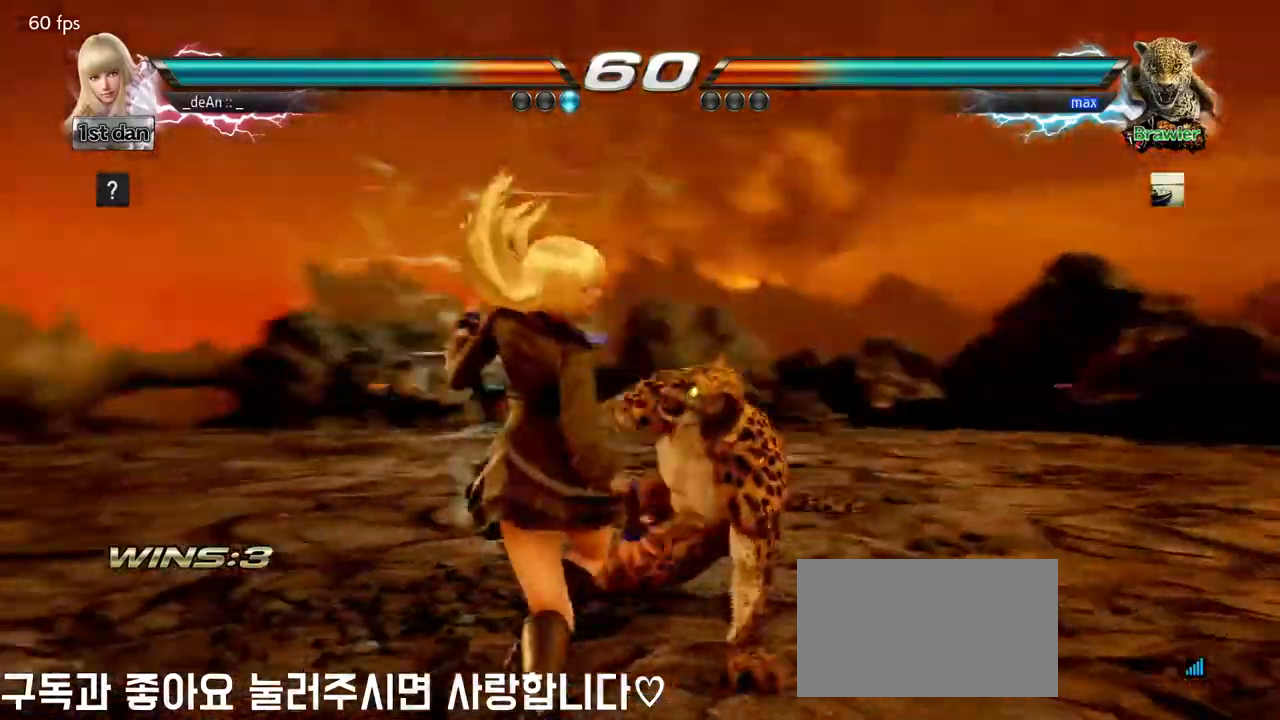
{"buttons": [], "left_stick": "down", "events": [[267, "left_stick", "down"]]}
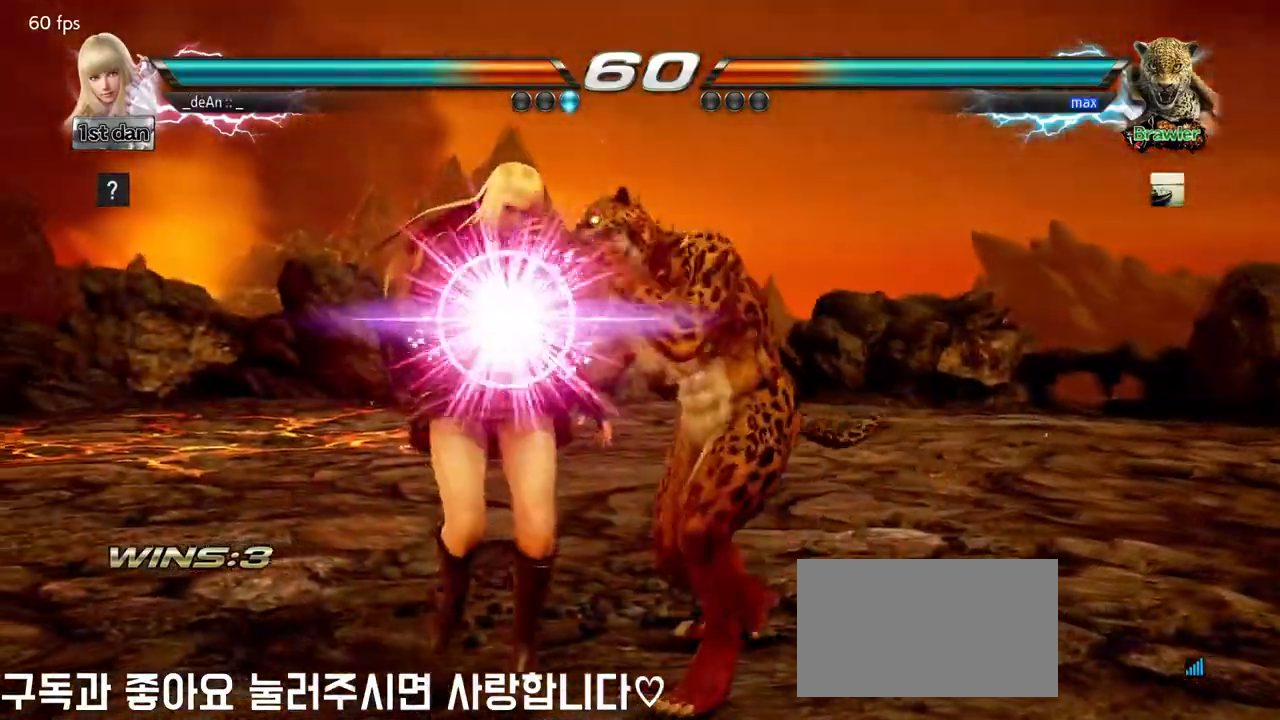
{"buttons": ["SQUARE", "TRIANGLE"], "left_stick": "center", "events": [[83, "left_stick", "center"], [100, "SQUARE", "down"], [167, "TRIANGLE", "down"], [267, "SQUARE", "up"], [267, "TRIANGLE", "up"], [350, "TRIANGLE", "down"], [383, "SQUARE", "down"], [417, "SQUARE", "up"], [433, "TRIANGLE", "up"], [483, "SQUARE", "down"], [500, "TRIANGLE", "down"]]}
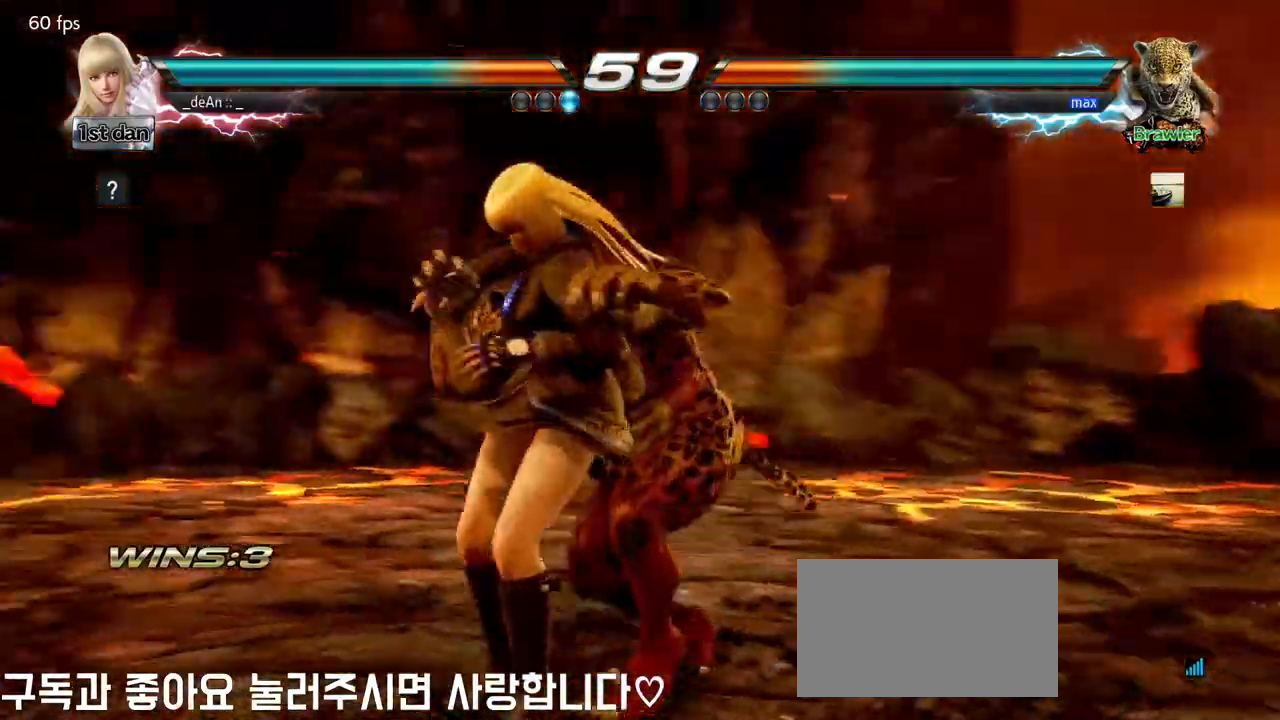
{"buttons": ["TRIANGLE"], "left_stick": "center", "events": [[83, "SQUARE", "up"], [100, "TRIANGLE", "up"], [150, "TRIANGLE", "down"], [250, "TRIANGLE", "up"], [300, "TRIANGLE", "down"], [400, "TRIANGLE", "up"], [467, "TRIANGLE", "down"]]}
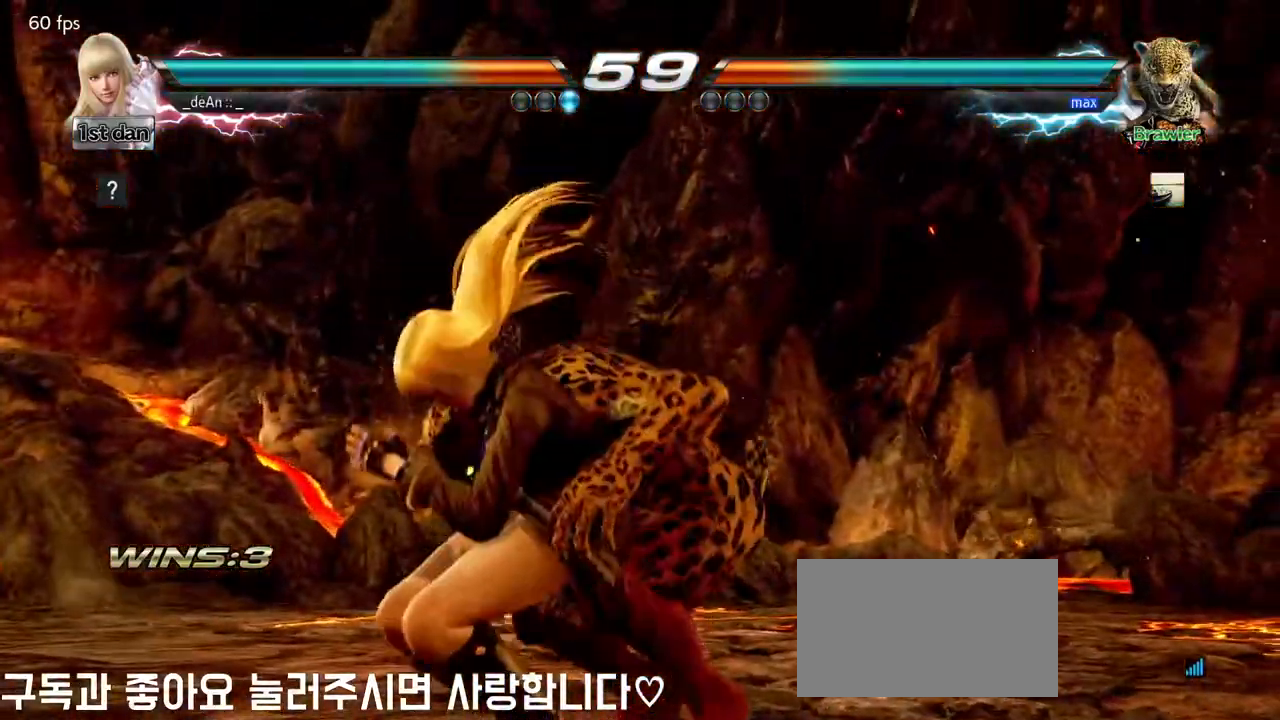
{"buttons": ["TRIANGLE"], "left_stick": "center", "events": [[50, "TRIANGLE", "up"], [117, "TRIANGLE", "down"], [217, "TRIANGLE", "up"], [250, "TRIANGLE", "down"], [383, "TRIANGLE", "up"], [433, "TRIANGLE", "down"]]}
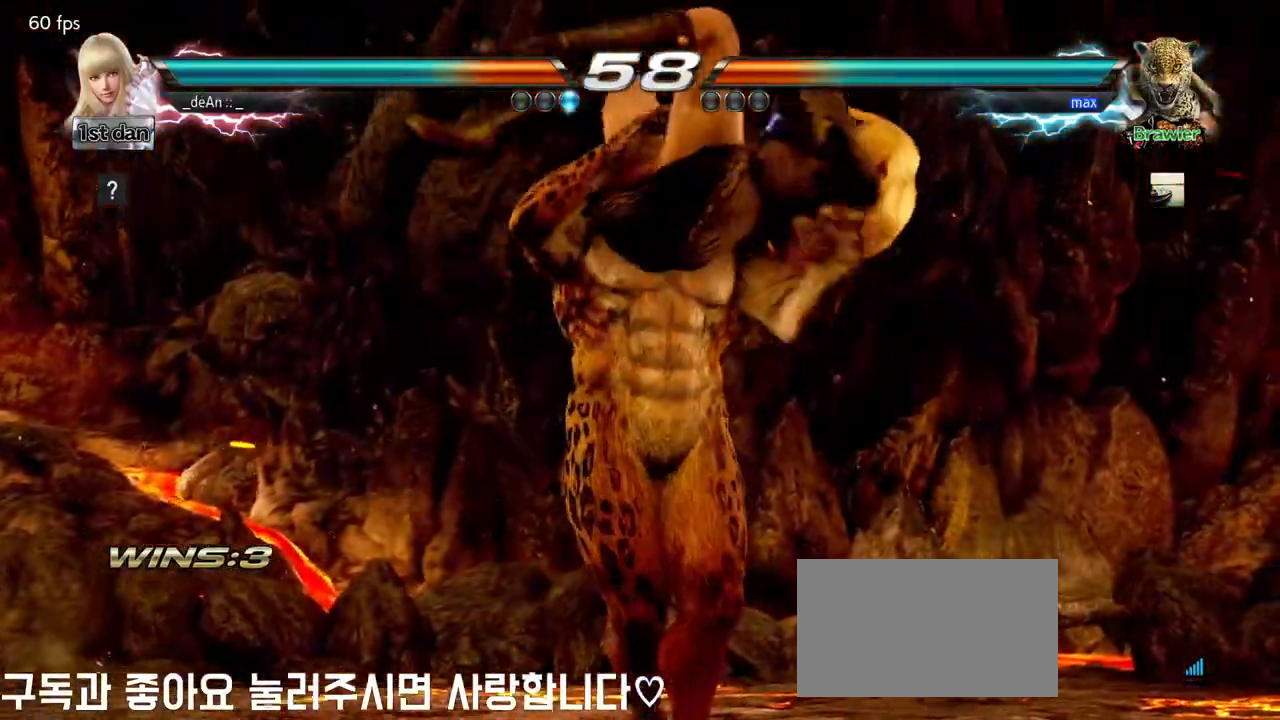
{"buttons": [], "left_stick": "center", "events": [[33, "TRIANGLE", "up"], [67, "TRIANGLE", "down"], [183, "TRIANGLE", "up"], [250, "TRIANGLE", "down"], [350, "TRIANGLE", "up"], [400, "TRIANGLE", "down"], [500, "TRIANGLE", "up"]]}
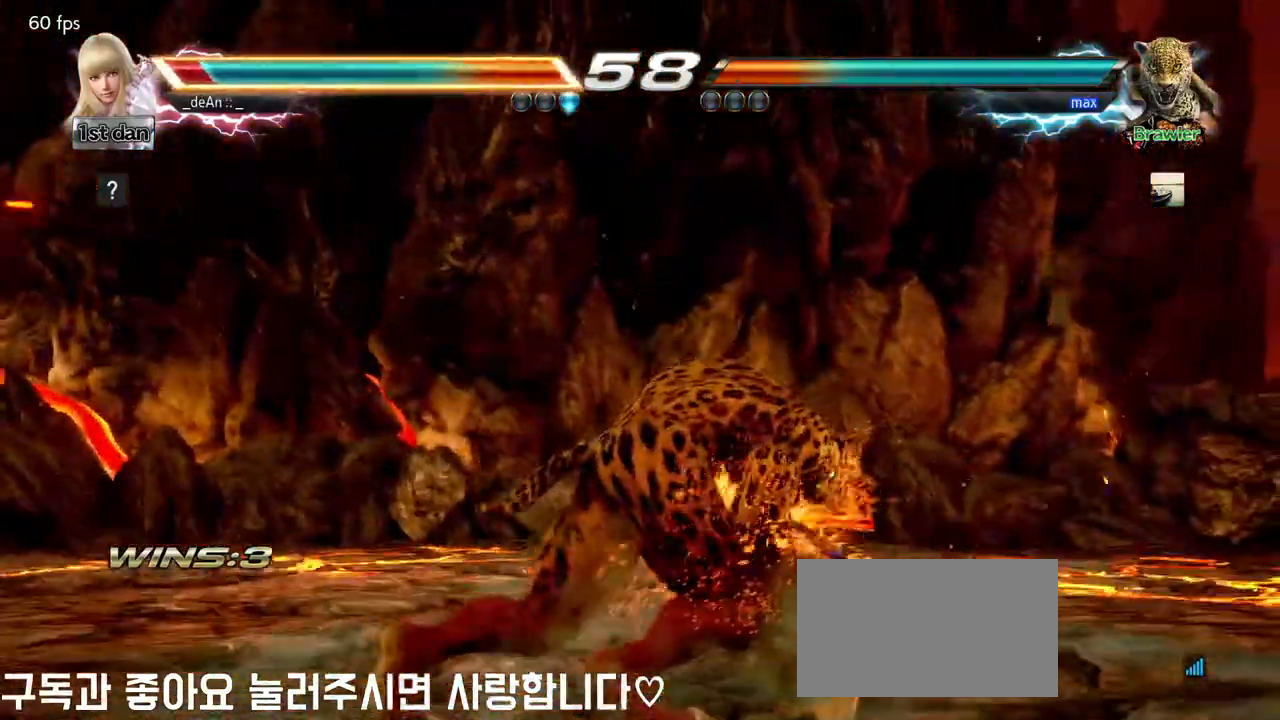
{"buttons": ["SQUARE"], "left_stick": "center", "events": [[50, "TRIANGLE", "down"], [183, "TRIANGLE", "up"], [233, "TRIANGLE", "down"], [350, "TRIANGLE", "up"], [467, "SQUARE", "down"]]}
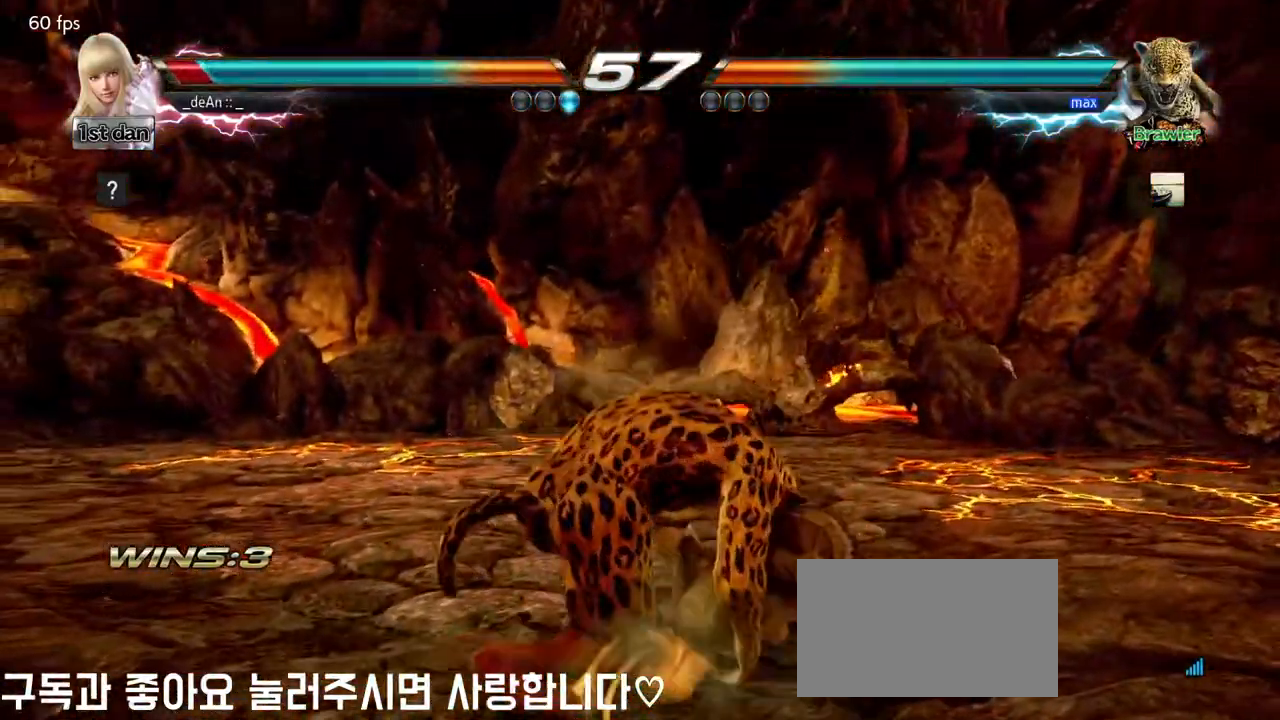
{"buttons": ["SQUARE"], "left_stick": "center", "events": [[33, "SQUARE", "up"], [133, "SQUARE", "down"], [200, "SQUARE", "up"], [283, "SQUARE", "down"], [367, "SQUARE", "up"], [433, "SQUARE", "down"]]}
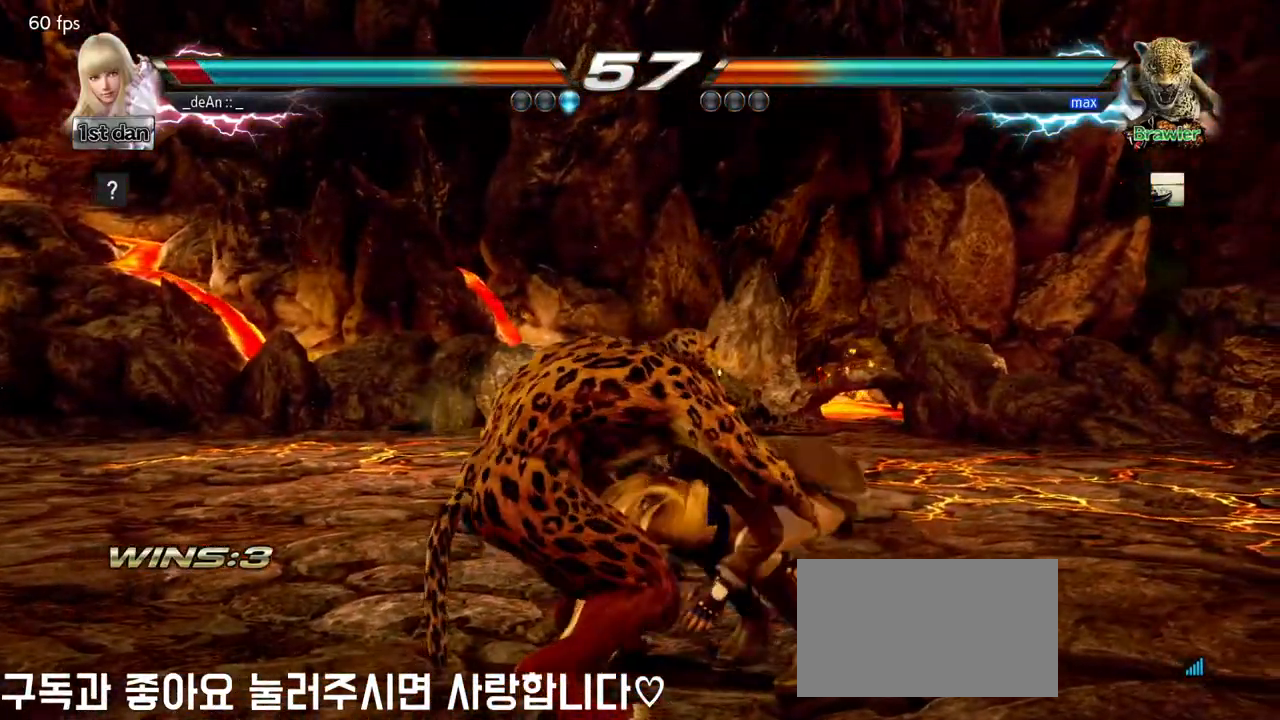
{"buttons": ["SQUARE", "TRIANGLE"], "left_stick": "center", "events": [[33, "SQUARE", "up"], [100, "SQUARE", "down"], [200, "SQUARE", "up"], [267, "SQUARE", "down"], [350, "SQUARE", "up"], [467, "SQUARE", "down"], [467, "TRIANGLE", "down"]]}
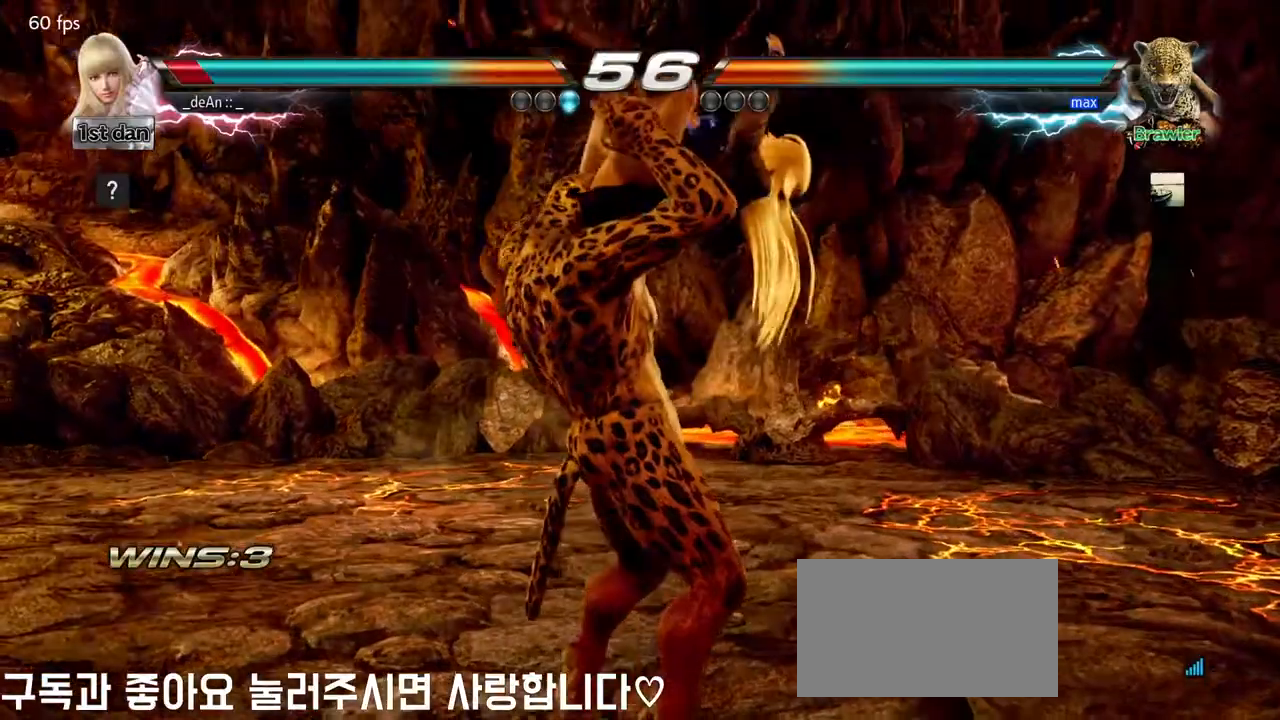
{"buttons": [], "left_stick": "center", "events": [[17, "SQUARE", "up"], [50, "TRIANGLE", "up"], [83, "TRIANGLE", "down"], [167, "TRIANGLE", "up"], [250, "TRIANGLE", "down"], [467, "TRIANGLE", "up"]]}
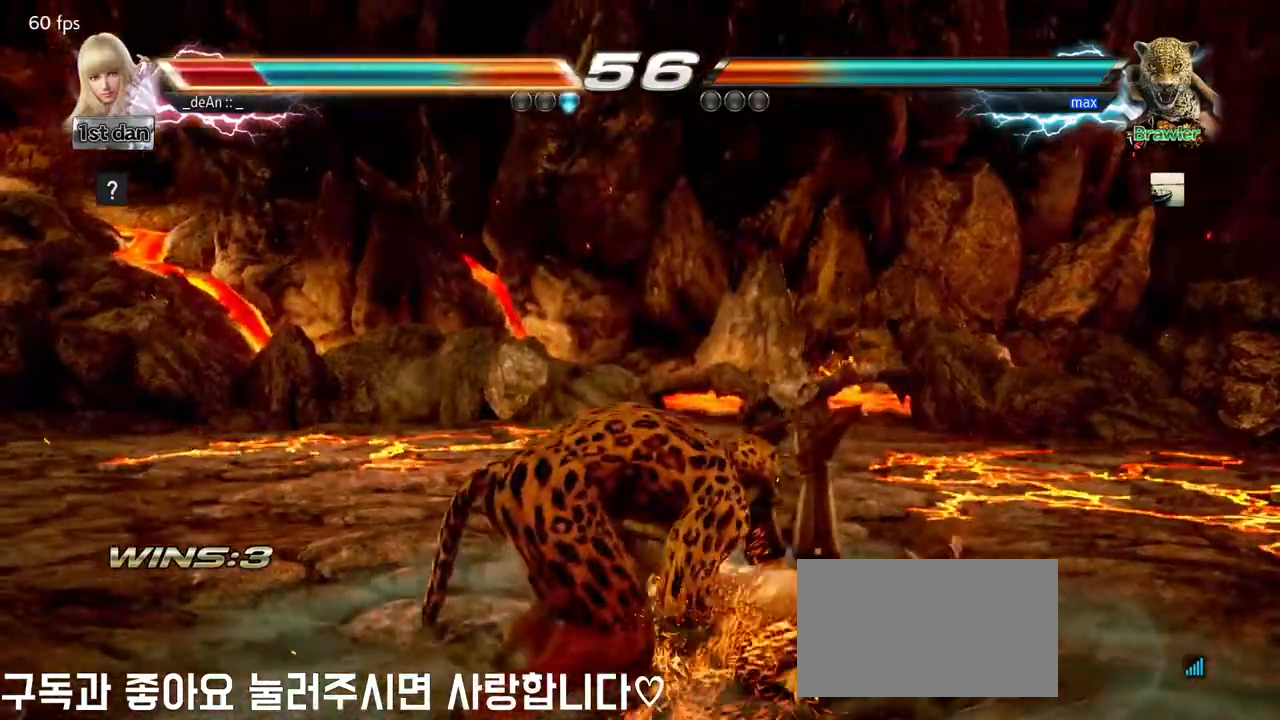
{"buttons": [], "left_stick": "center", "events": [[33, "TRIANGLE", "down"], [133, "TRIANGLE", "up"], [200, "TRIANGLE", "down"], [317, "TRIANGLE", "up"], [350, "TRIANGLE", "down"], [483, "TRIANGLE", "up"]]}
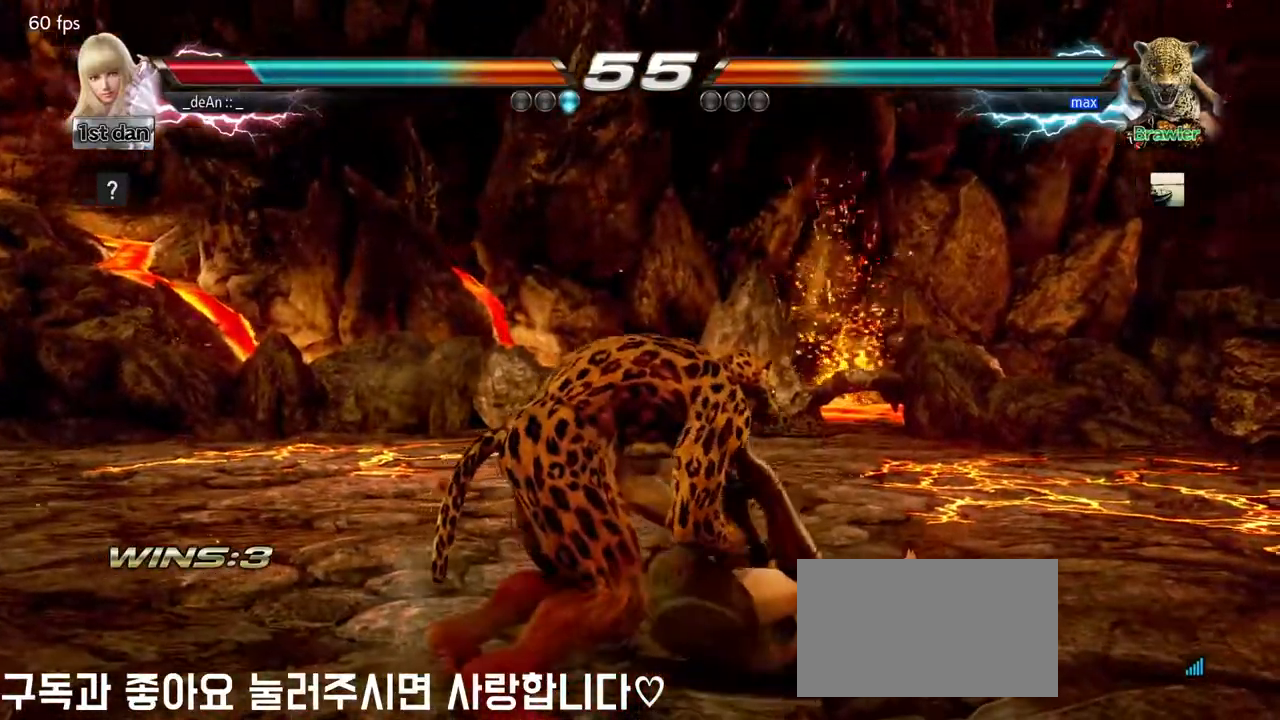
{"buttons": ["TRIANGLE"], "left_stick": "center", "events": [[17, "TRIANGLE", "down"], [150, "TRIANGLE", "up"], [217, "TRIANGLE", "down"], [300, "TRIANGLE", "up"], [450, "TRIANGLE", "down"]]}
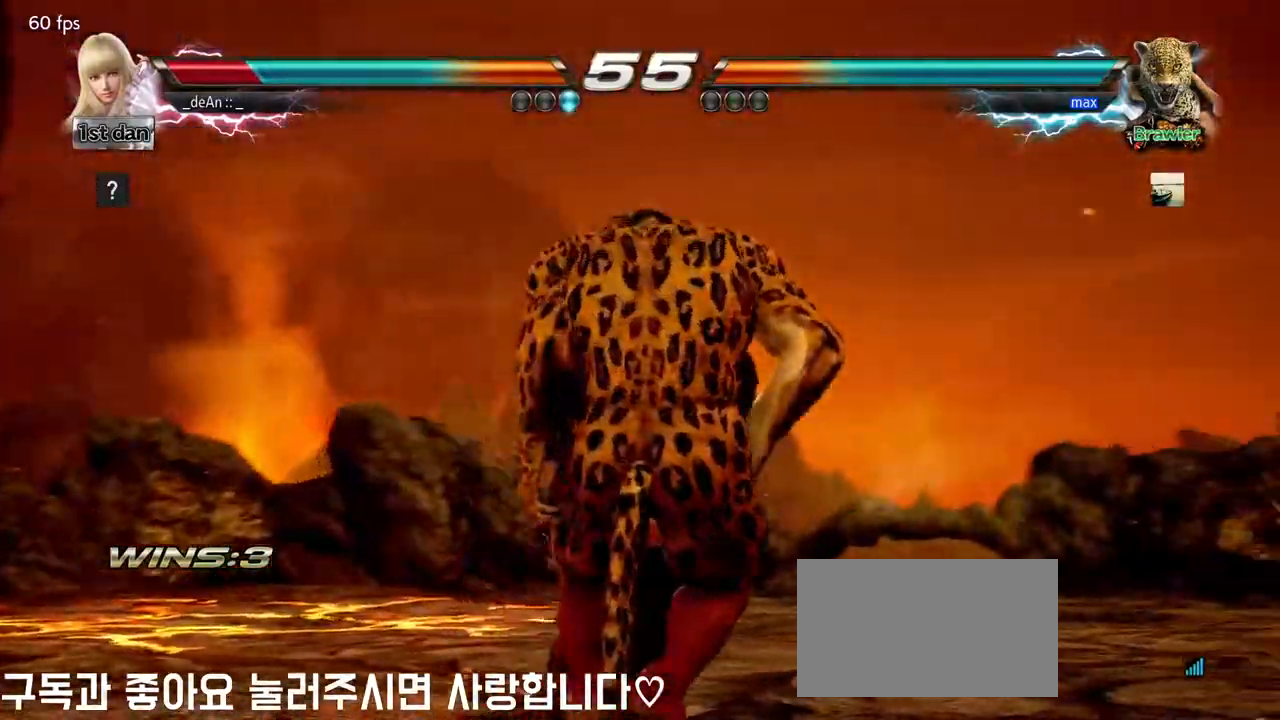
{"buttons": ["SQUARE"], "left_stick": "center", "events": [[83, "TRIANGLE", "up"], [117, "TRIANGLE", "down"], [200, "TRIANGLE", "up"], [333, "SQUARE", "down"], [333, "TRIANGLE", "down"], [350, "TRIANGLE", "up"], [400, "SQUARE", "up"], [483, "SQUARE", "down"]]}
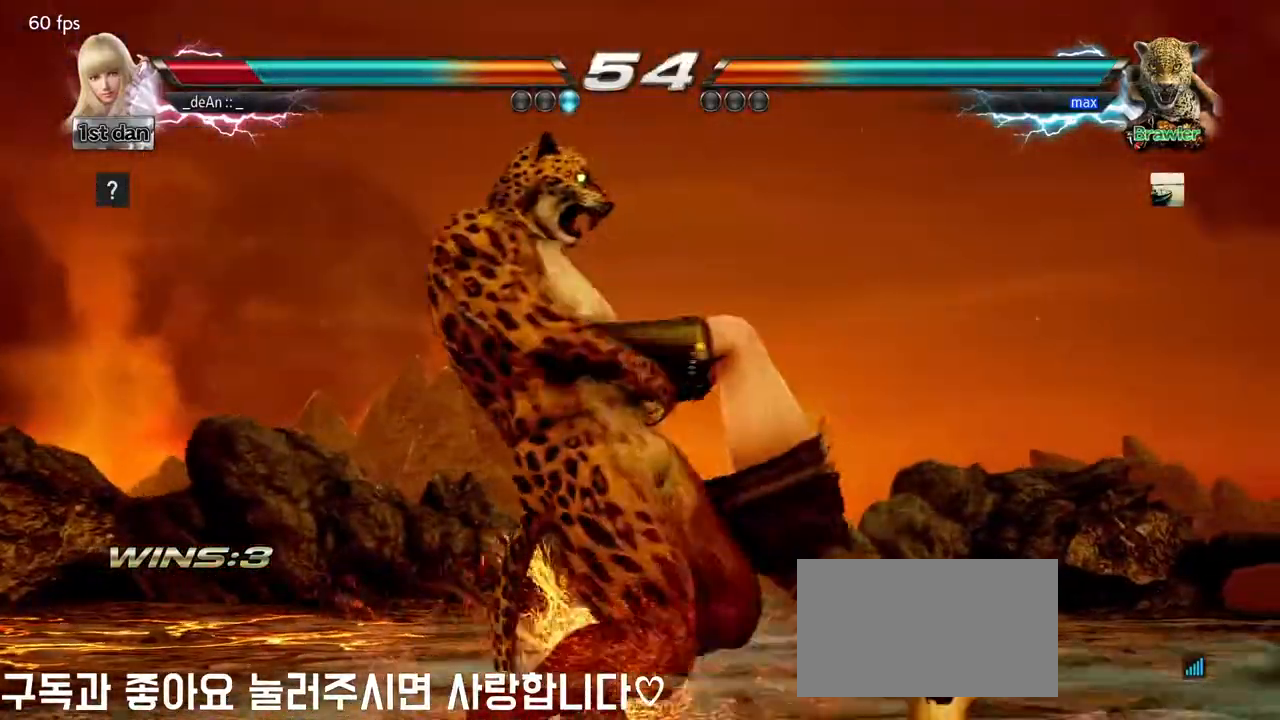
{"buttons": [], "left_stick": "center", "events": [[50, "SQUARE", "up"], [133, "SQUARE", "down"], [217, "SQUARE", "up"], [300, "SQUARE", "down"], [400, "SQUARE", "up"]]}
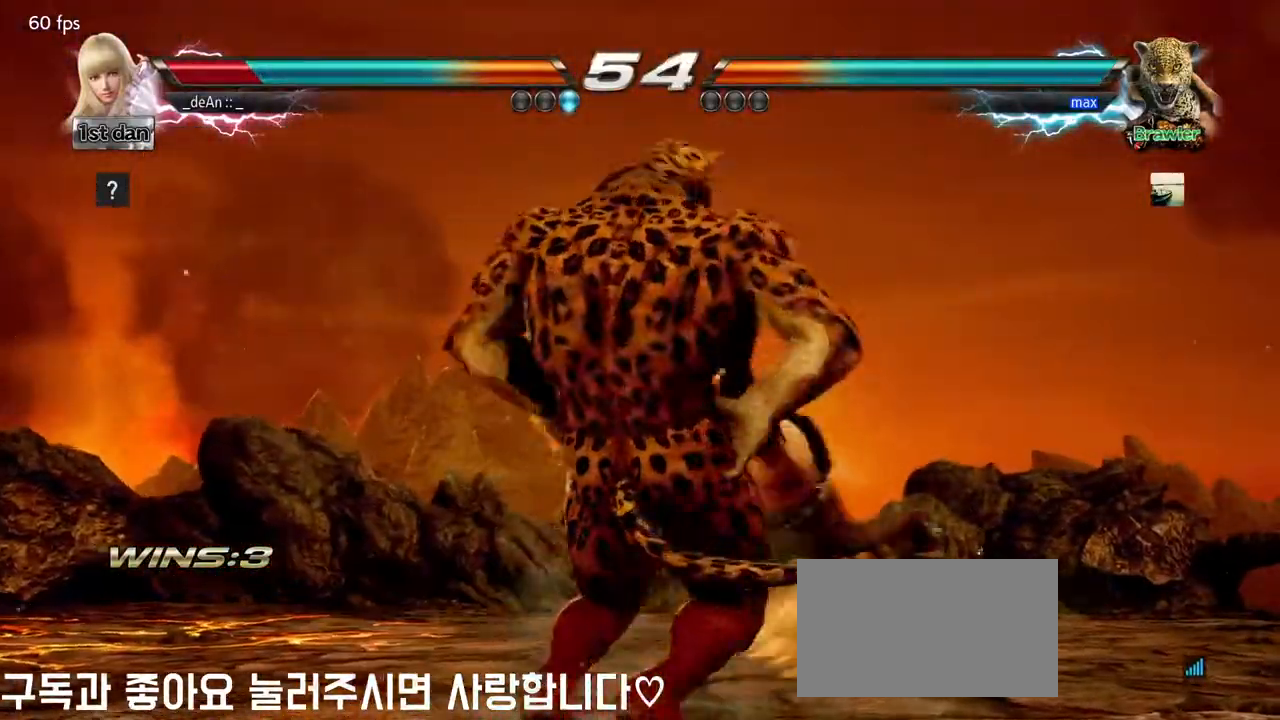
{"buttons": ["SQUARE"], "left_stick": "center", "events": [[33, "SQUARE", "down"], [117, "SQUARE", "up"], [250, "SQUARE", "down"], [350, "SQUARE", "up"], [433, "SQUARE", "down"]]}
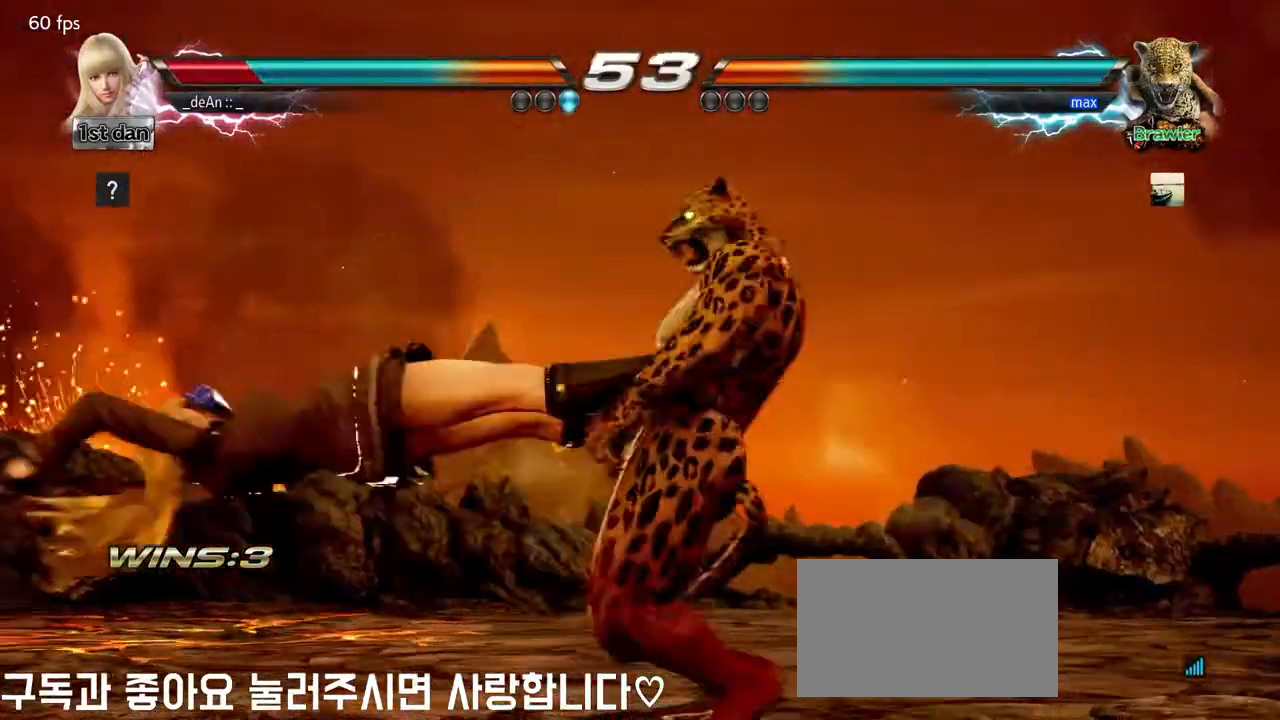
{"buttons": [], "left_stick": "center", "events": [[83, "SQUARE", "up"]]}
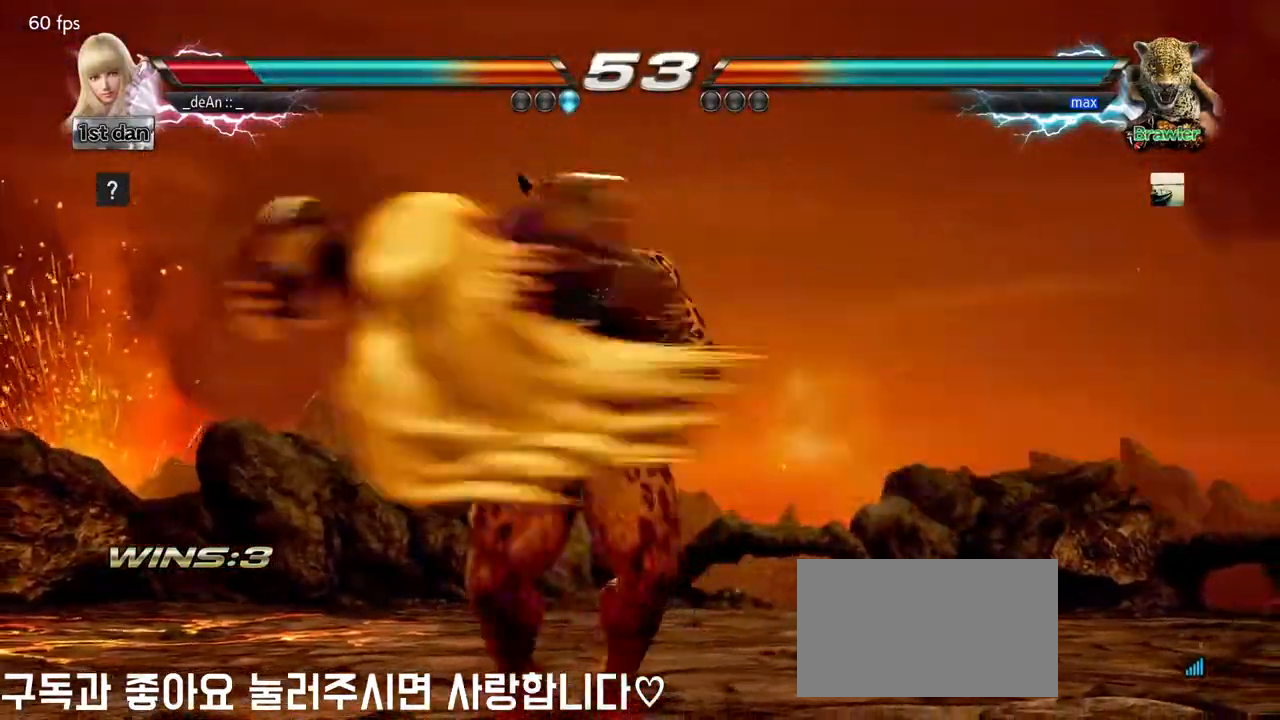
{"buttons": [], "left_stick": "right", "events": [[383, "left_stick", "right"]]}
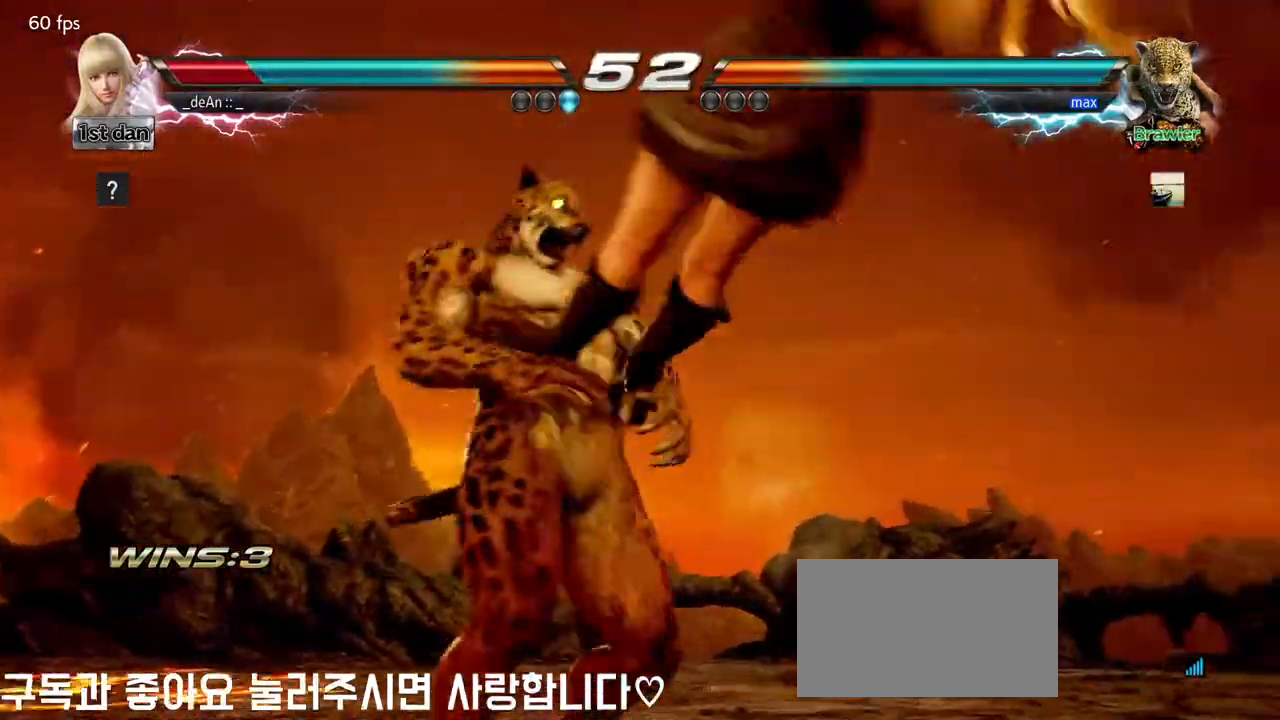
{"buttons": [], "left_stick": "right", "events": [[333, "SQUARE", "down"], [333, "TRIANGLE", "down"], [450, "SQUARE", "up"], [450, "TRIANGLE", "up"]]}
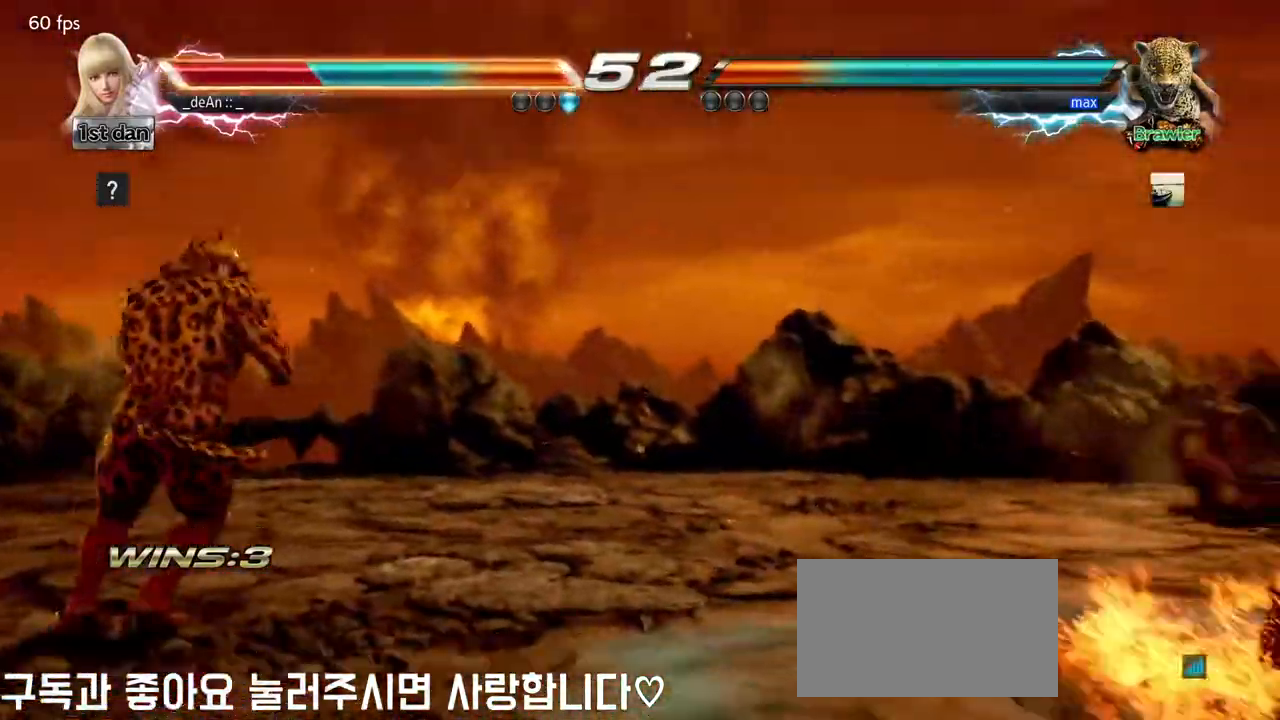
{"buttons": [], "left_stick": "right", "events": []}
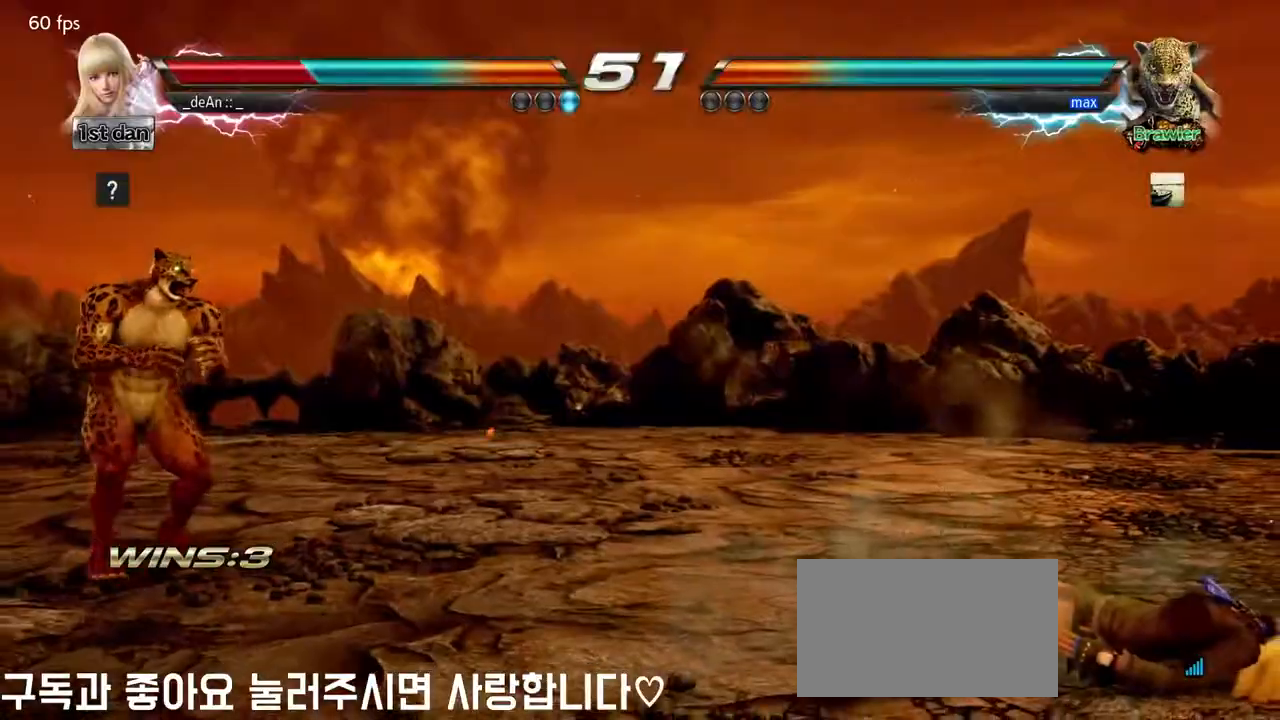
{"buttons": [], "left_stick": "right", "events": [[100, "SQUARE", "down"], [283, "SQUARE", "up"]]}
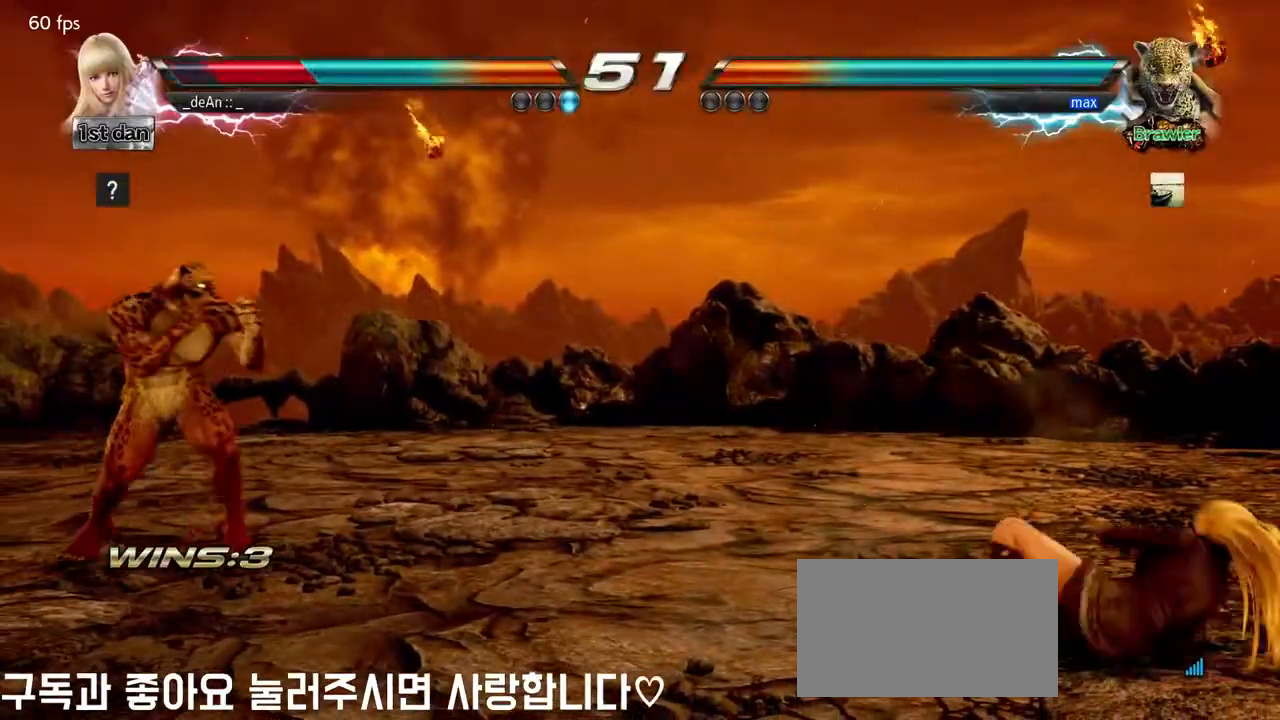
{"buttons": ["CROSS", "CIRCLE"], "left_stick": "up-left", "events": [[333, "left_stick", "left"], [450, "left_stick", "up-left"], [483, "CIRCLE", "down"], [483, "CROSS", "down"]]}